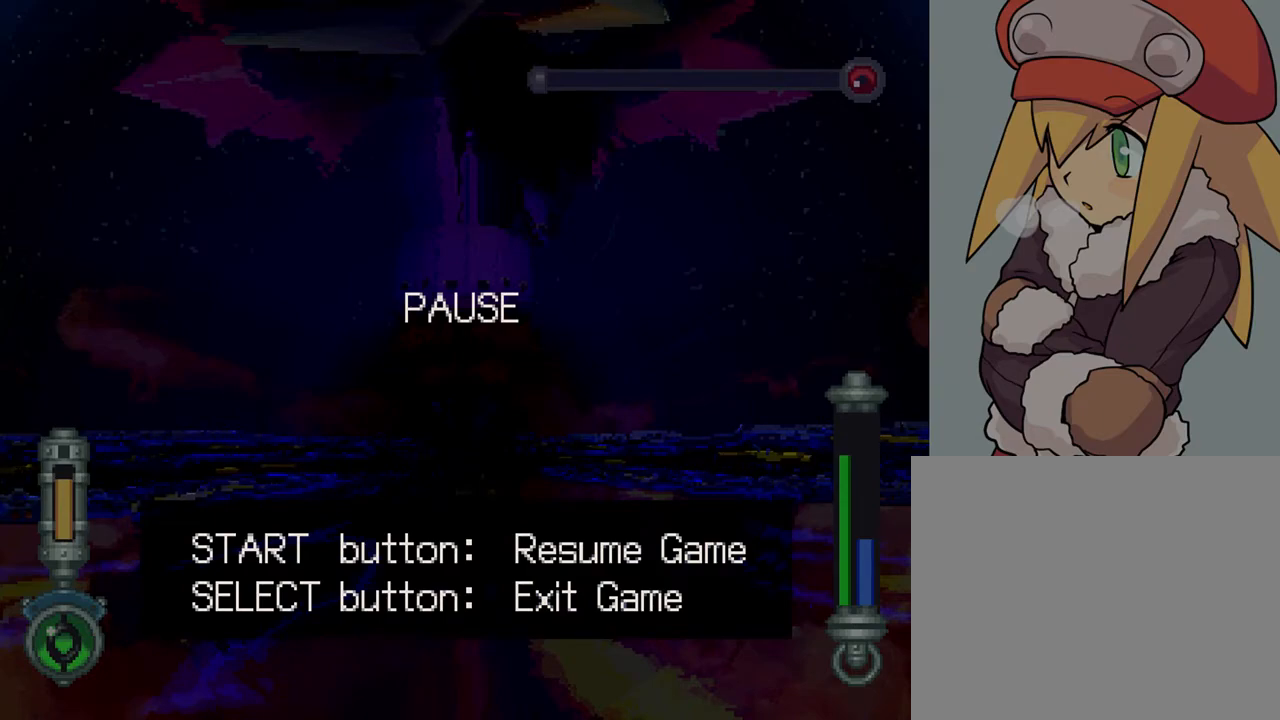
Gameplay with a controller (PlayStation layout); each line is a JSON object with the inputs held at the frame after it. "events" lists button and stick changes between this image and that frame as [ms after this image, input, new state], when the widget could be followed in between. Not read: L3 R3.
{"buttons": [], "left_stick": "center", "right_stick": "center", "events": []}
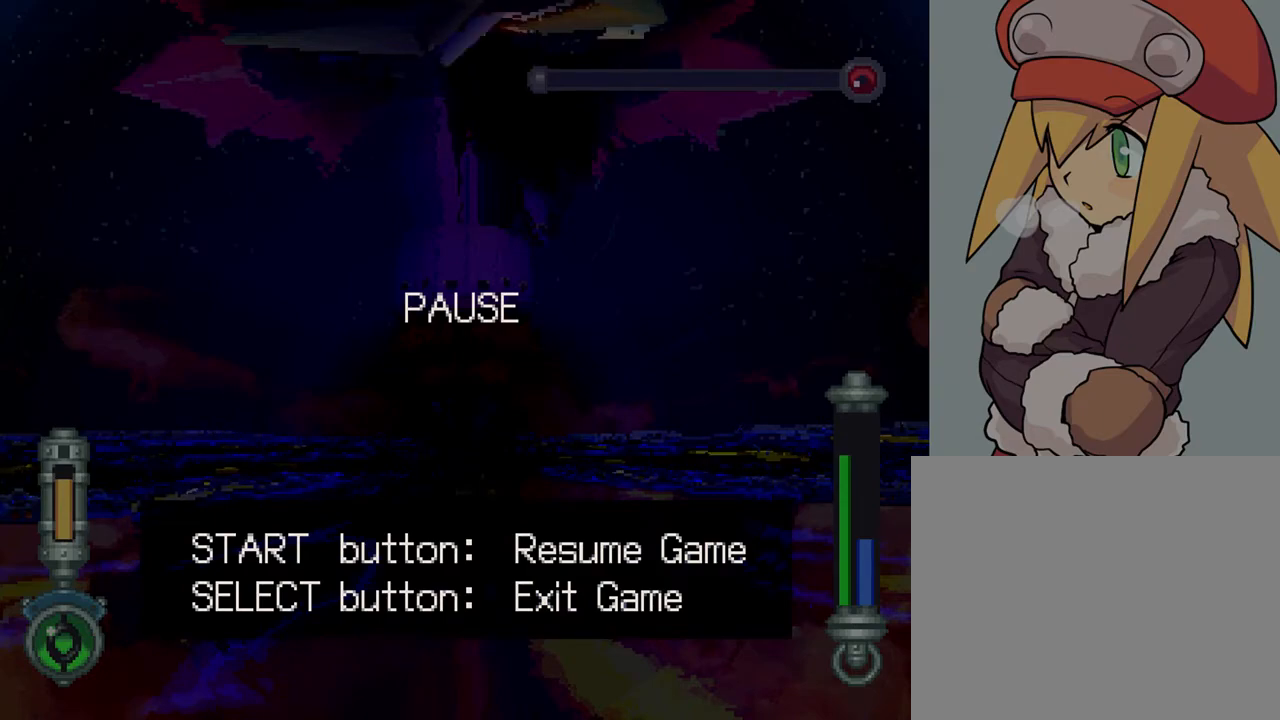
{"buttons": [], "left_stick": "center", "right_stick": "center", "events": []}
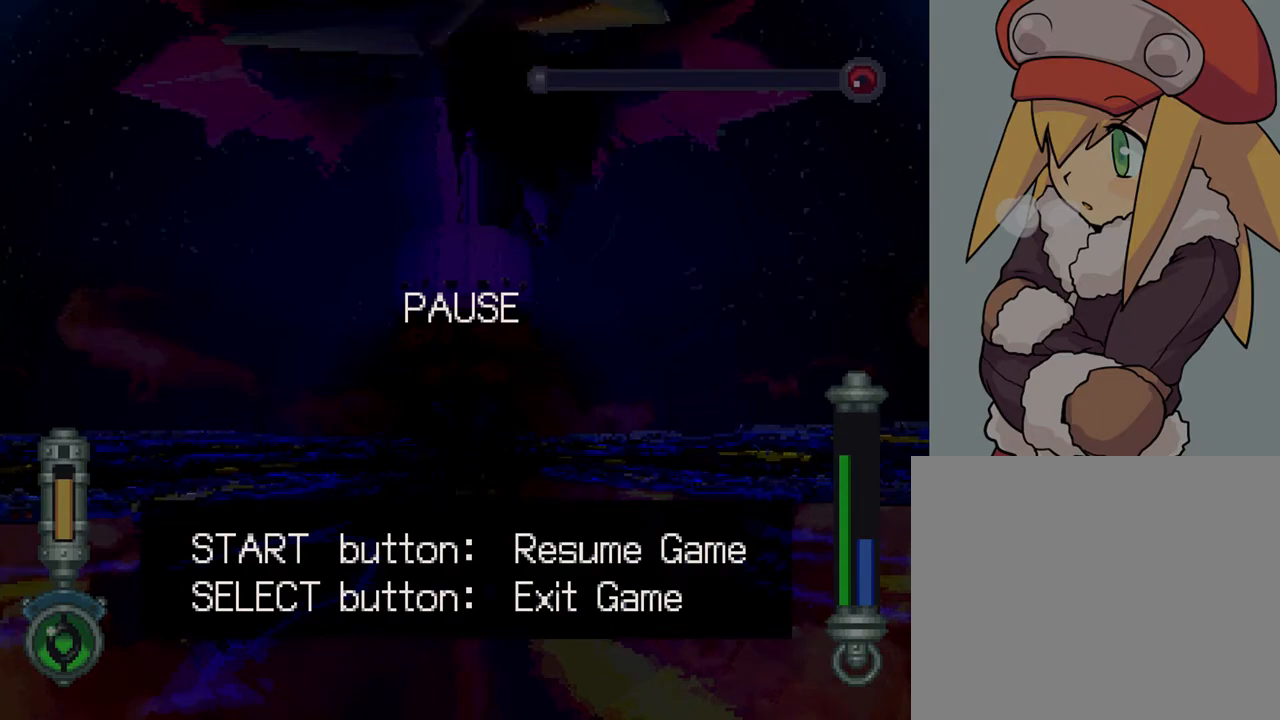
{"buttons": [], "left_stick": "center", "right_stick": "center", "events": []}
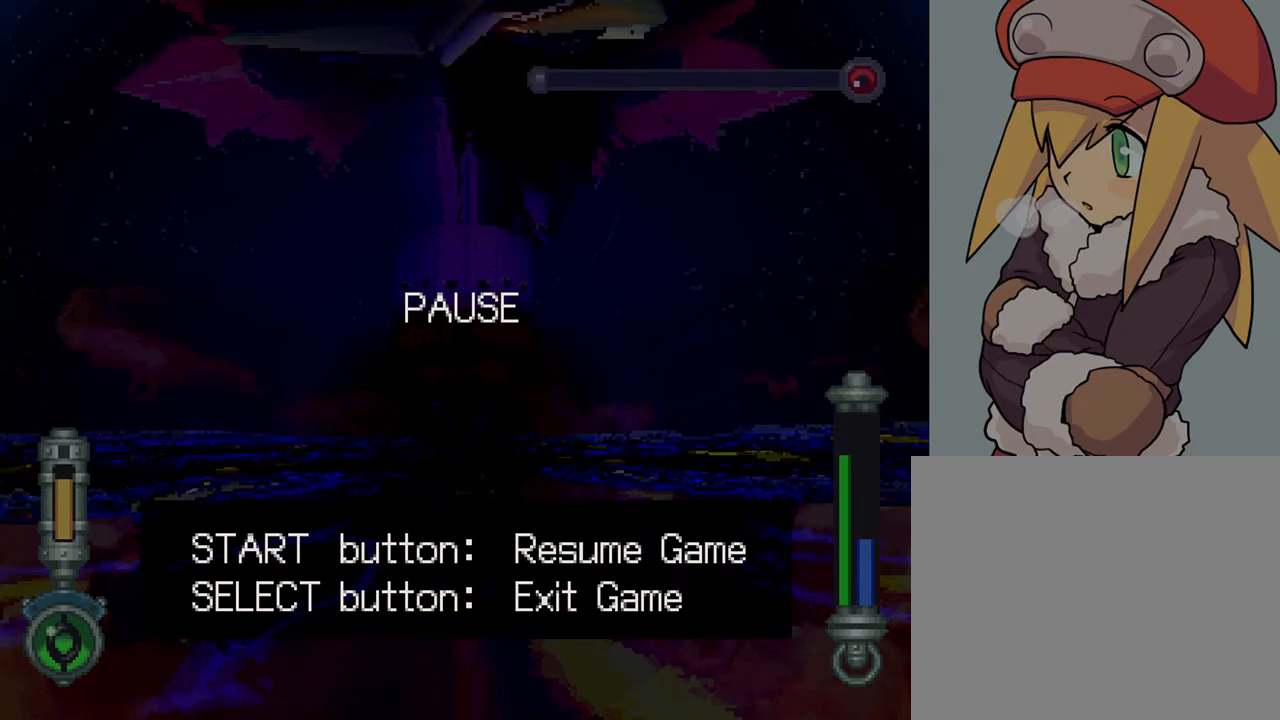
{"buttons": [], "left_stick": "center", "right_stick": "center", "events": []}
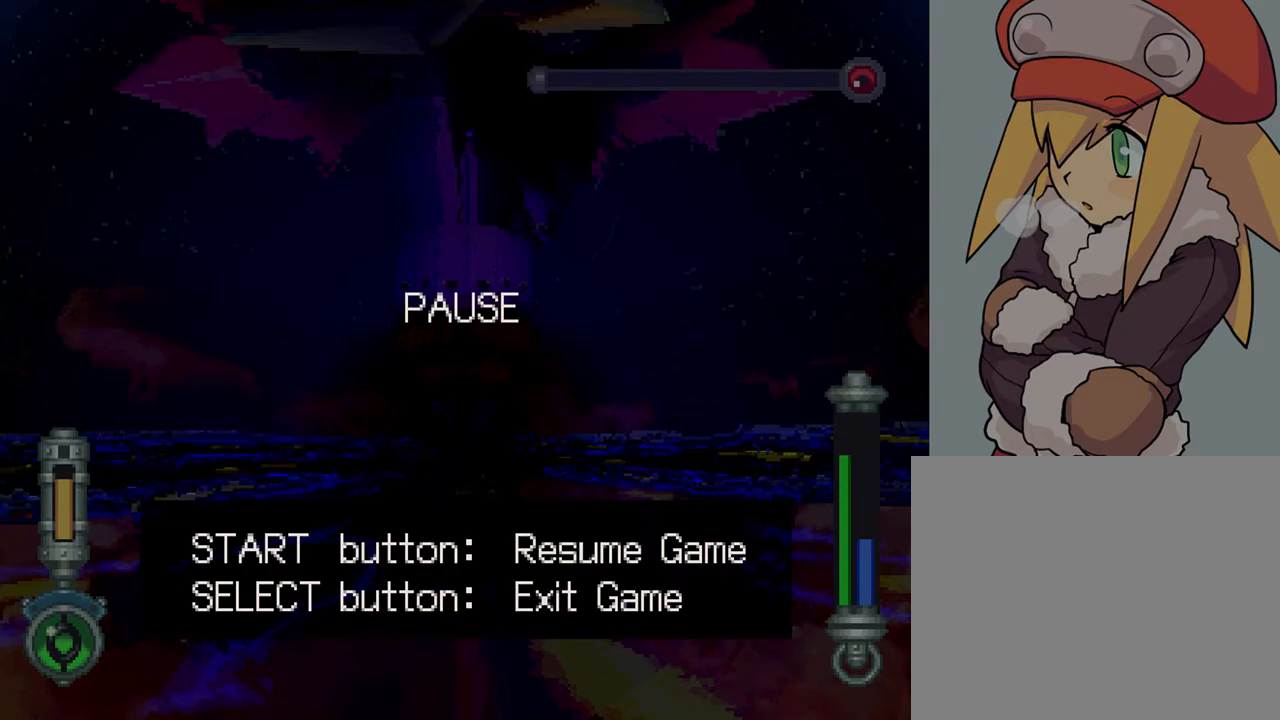
{"buttons": [], "left_stick": "center", "right_stick": "center", "events": []}
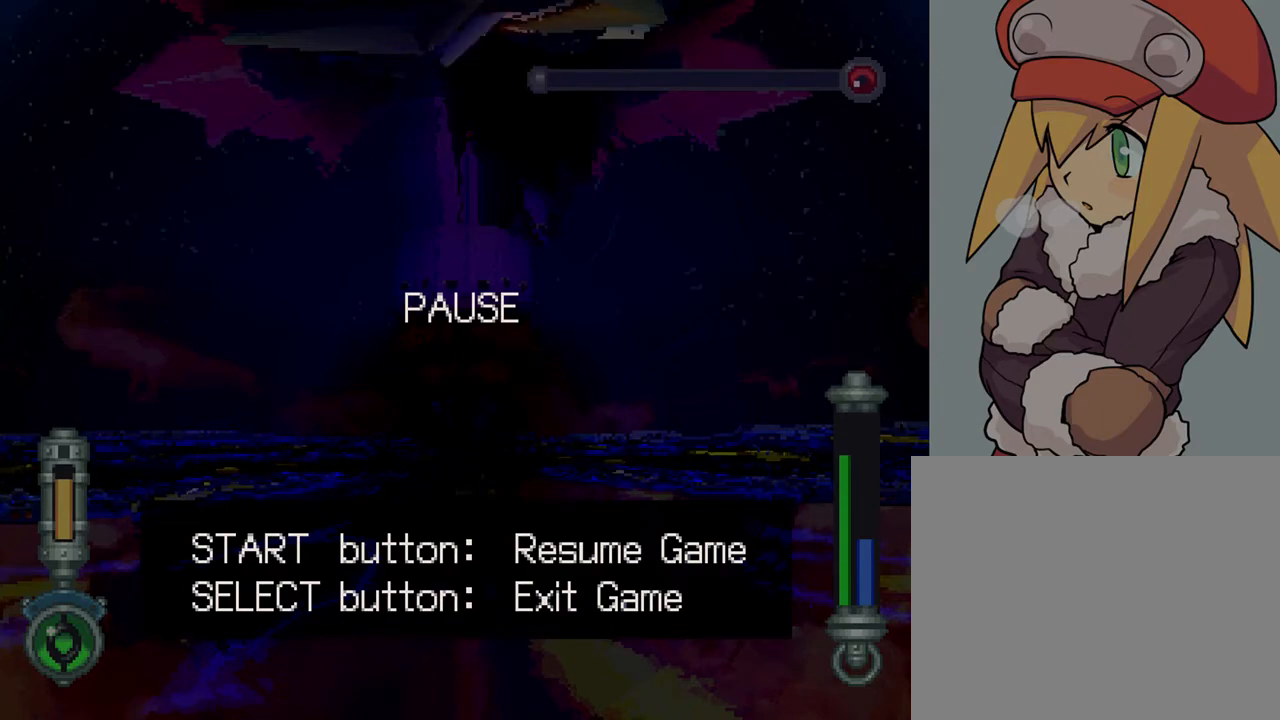
{"buttons": [], "left_stick": "center", "right_stick": "center", "events": []}
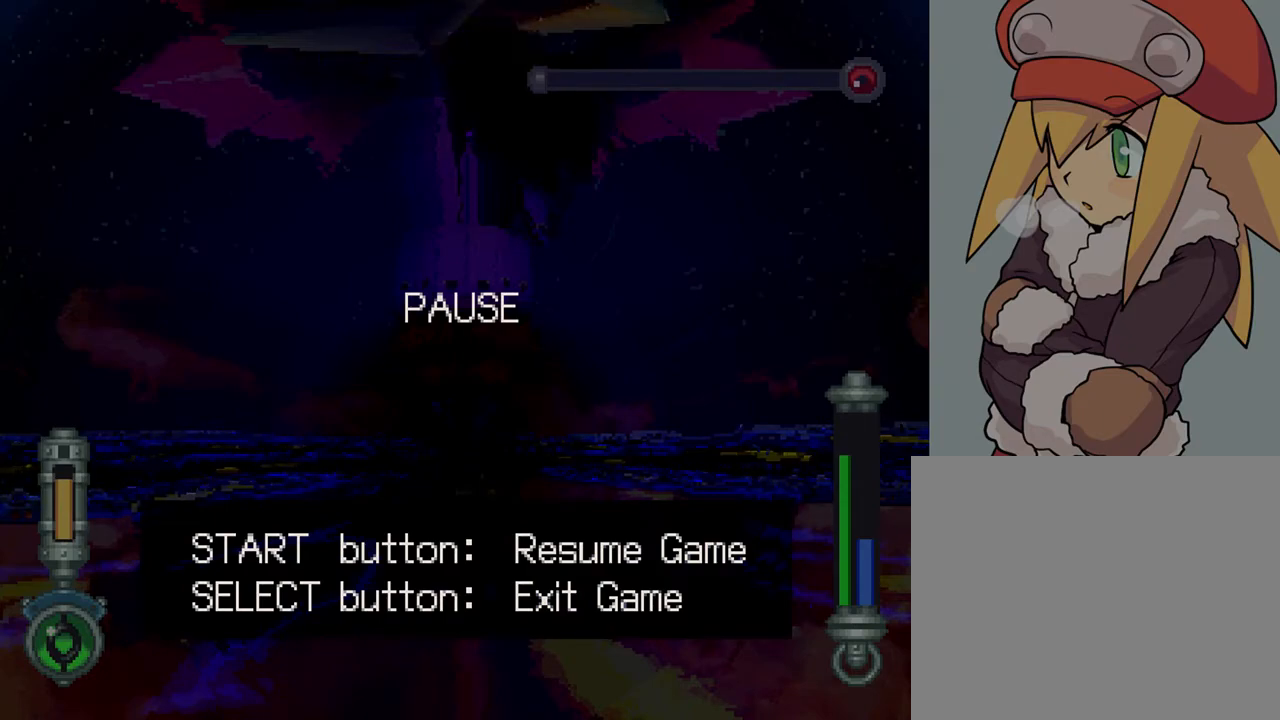
{"buttons": [], "left_stick": "center", "right_stick": "center", "events": []}
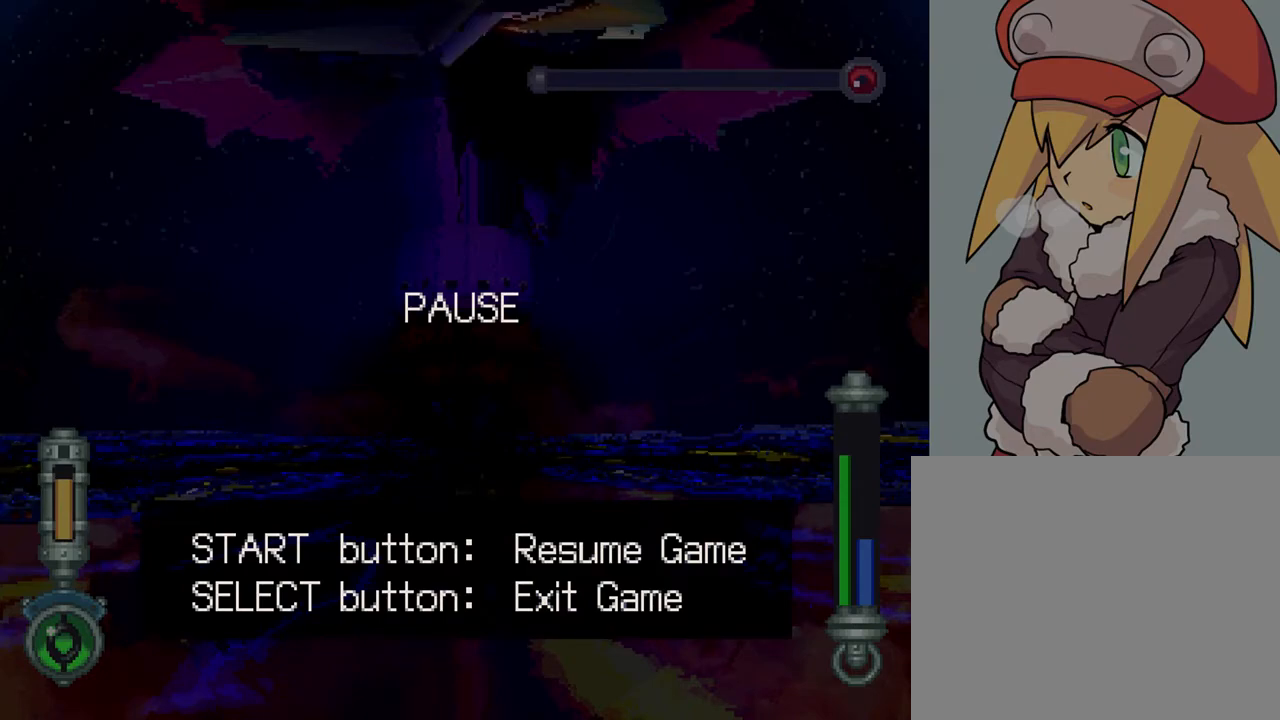
{"buttons": [], "left_stick": "center", "right_stick": "center", "events": []}
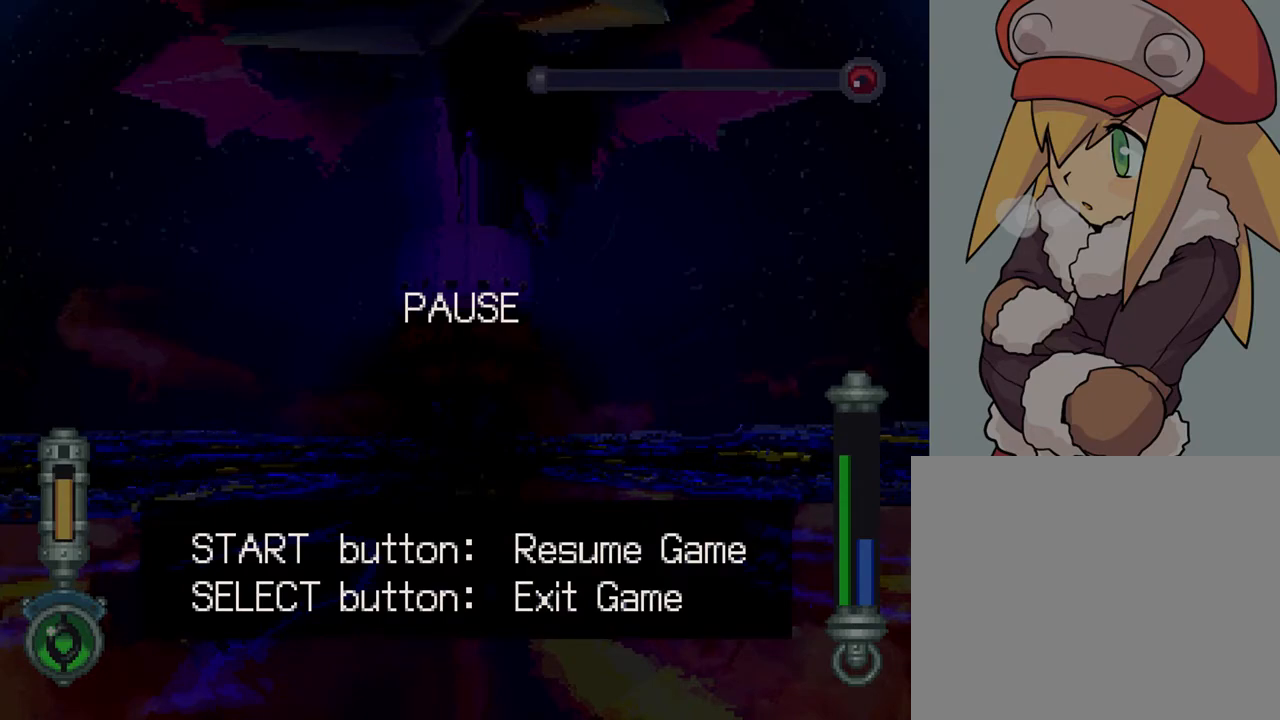
{"buttons": ["R2"], "left_stick": "center", "right_stick": "center", "events": [[83, "R2", "down"]]}
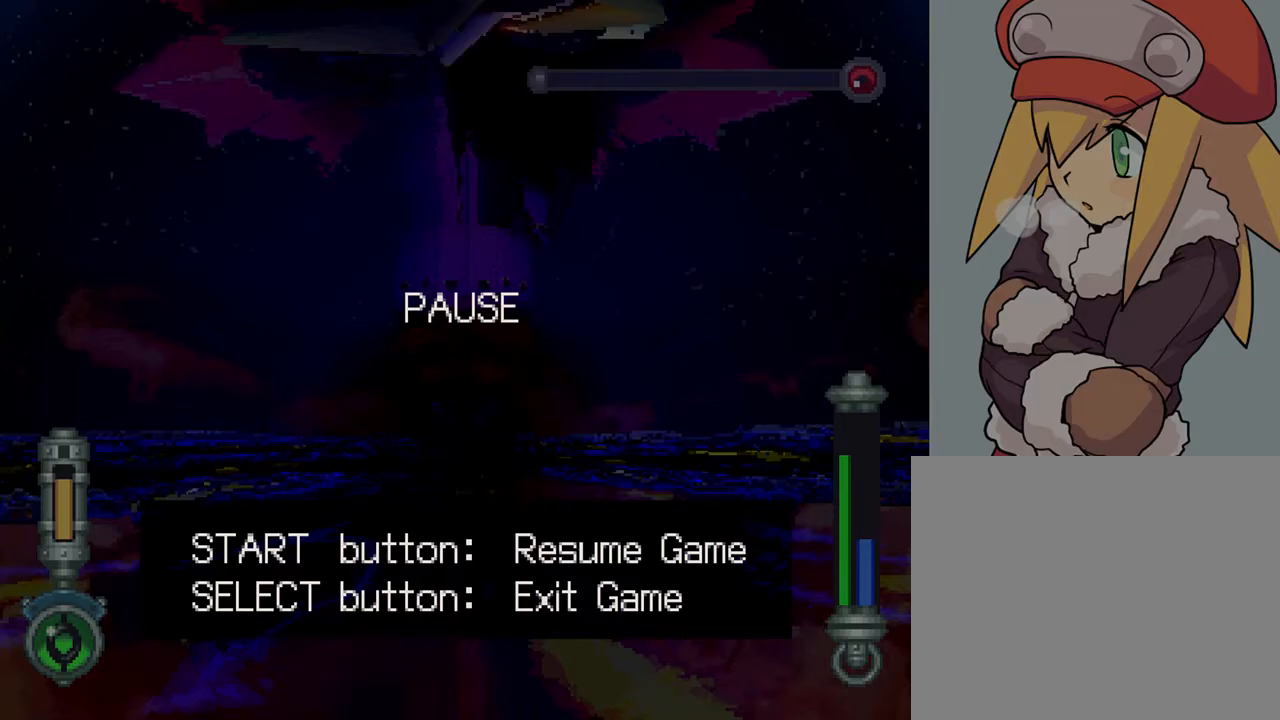
{"buttons": ["R2"], "left_stick": "center", "right_stick": "center", "events": []}
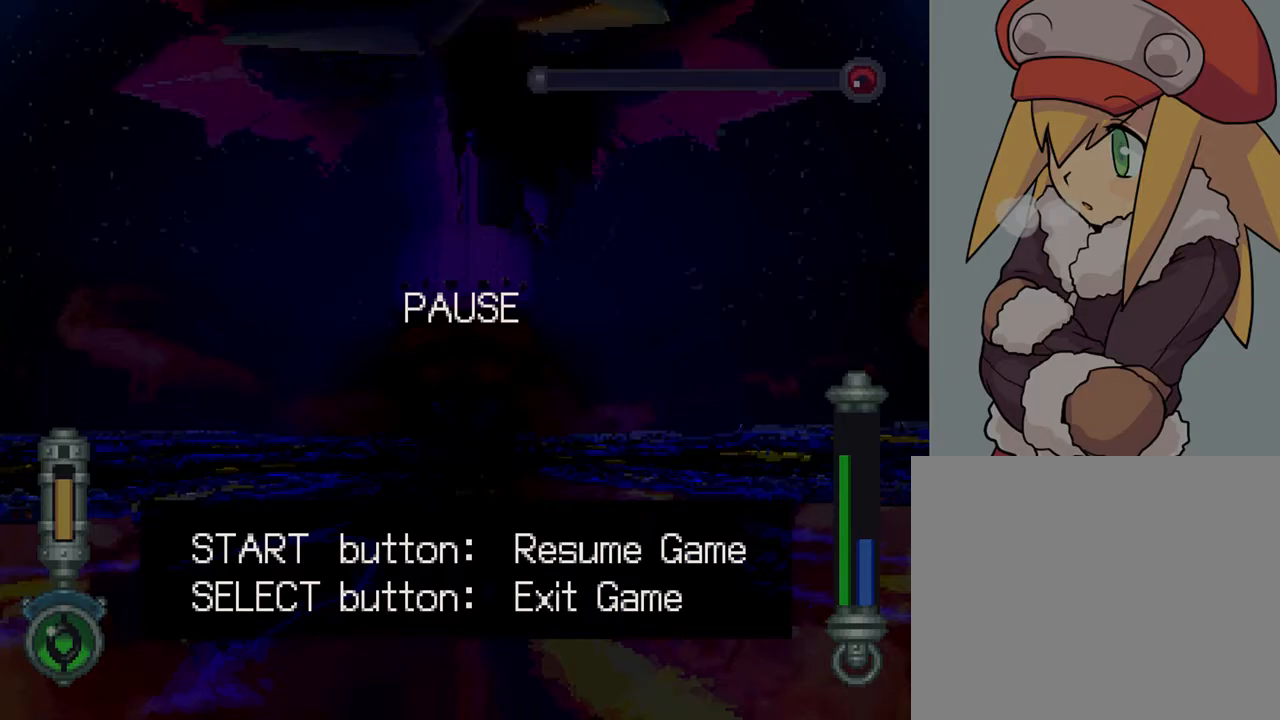
{"buttons": ["R2"], "left_stick": "center", "right_stick": "center", "events": []}
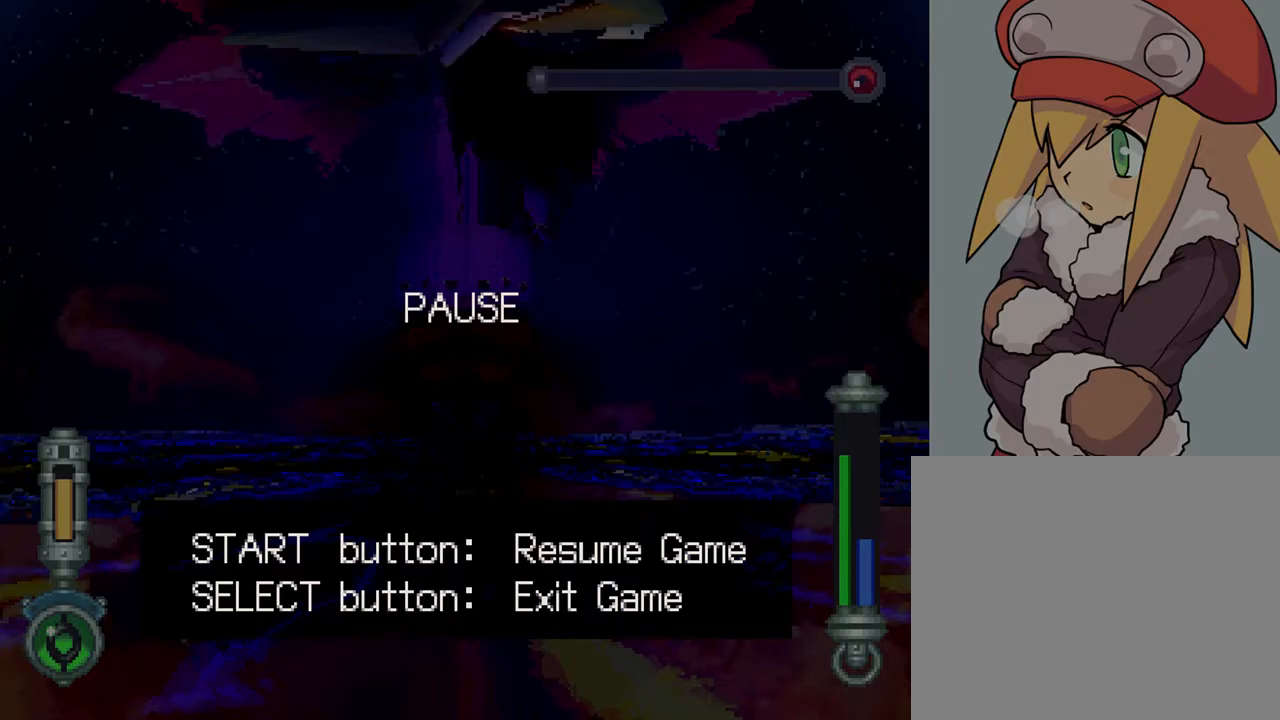
{"buttons": ["R2"], "left_stick": "center", "right_stick": "center", "events": []}
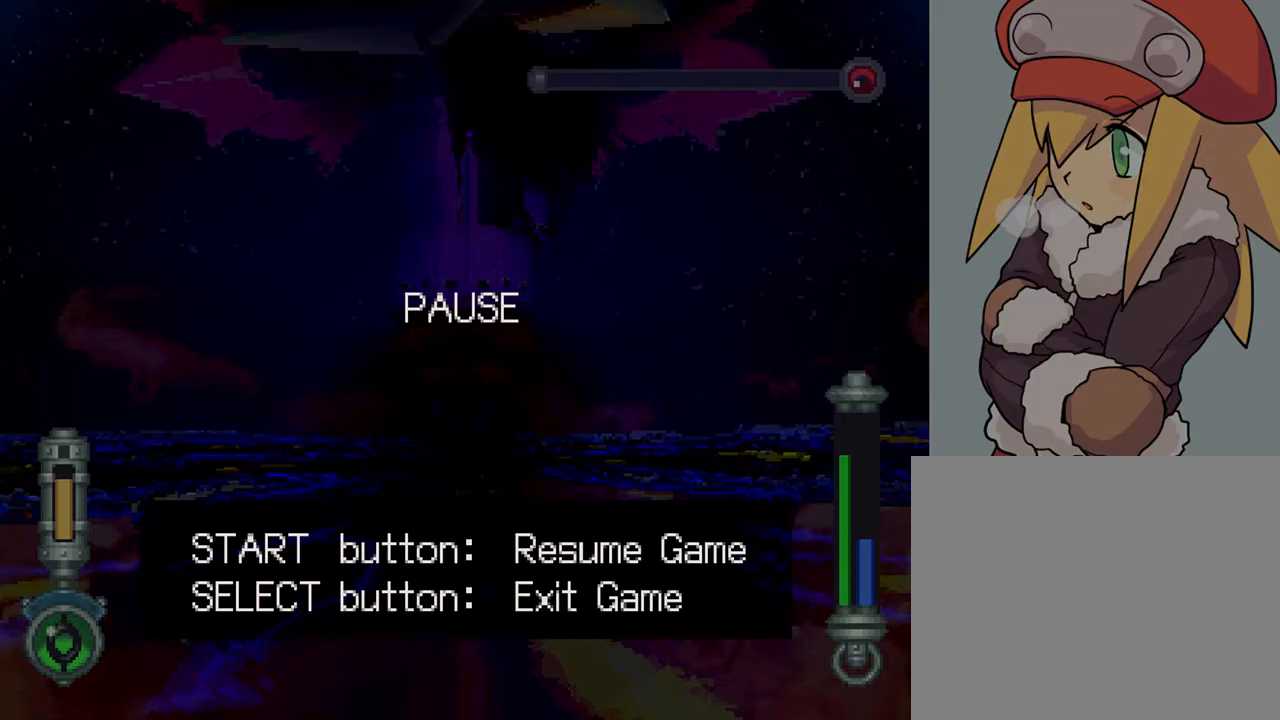
{"buttons": ["R2"], "left_stick": "center", "right_stick": "center", "events": []}
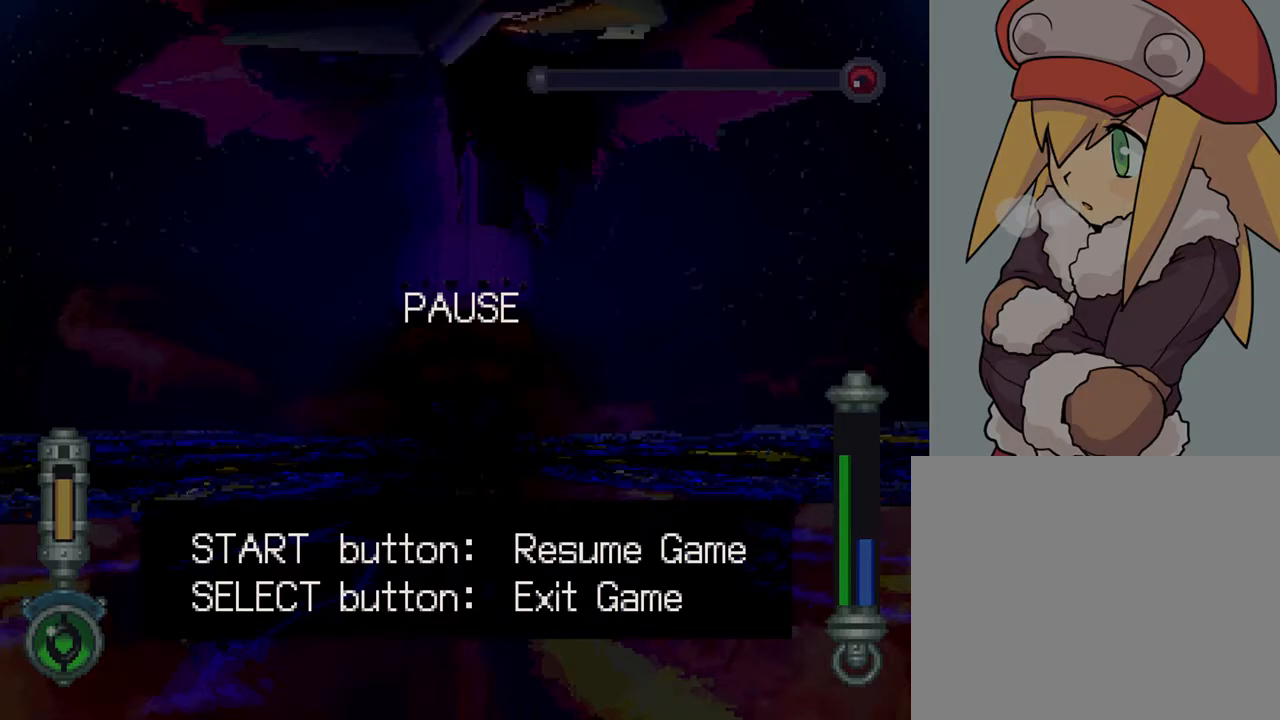
{"buttons": ["R2"], "left_stick": "center", "right_stick": "center", "events": []}
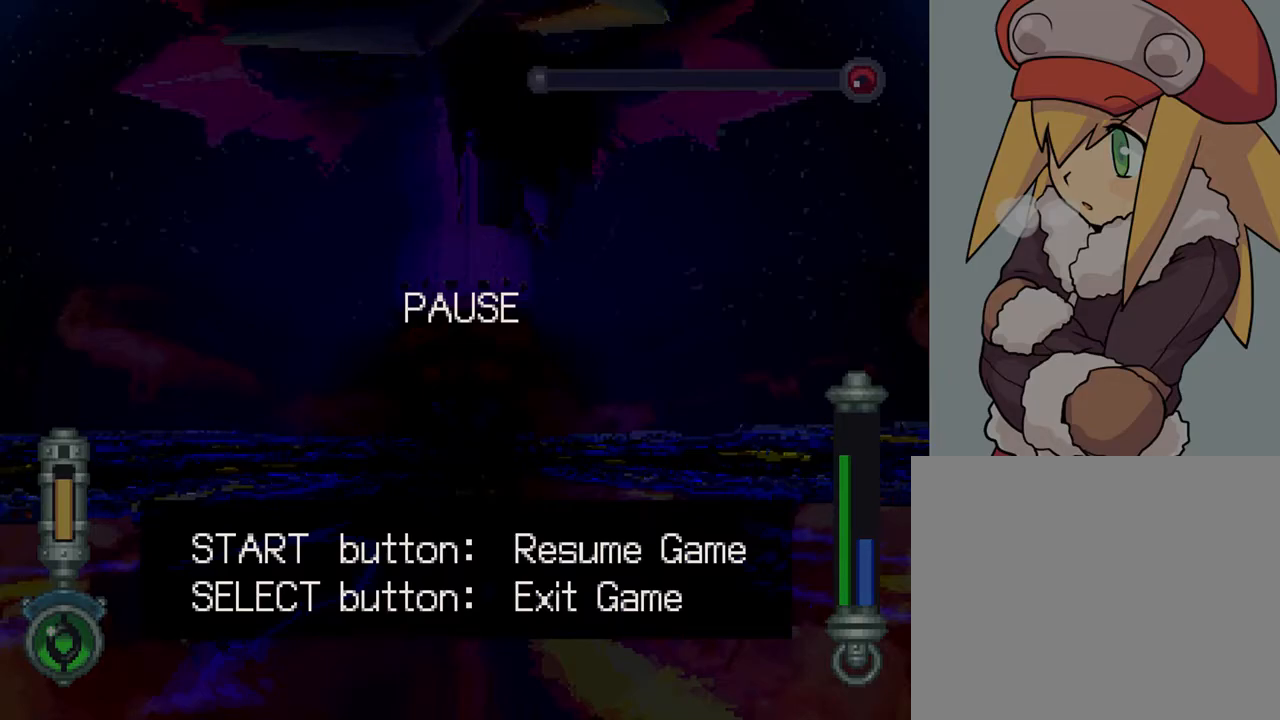
{"buttons": [], "left_stick": "center", "right_stick": "center", "events": [[183, "R2", "up"]]}
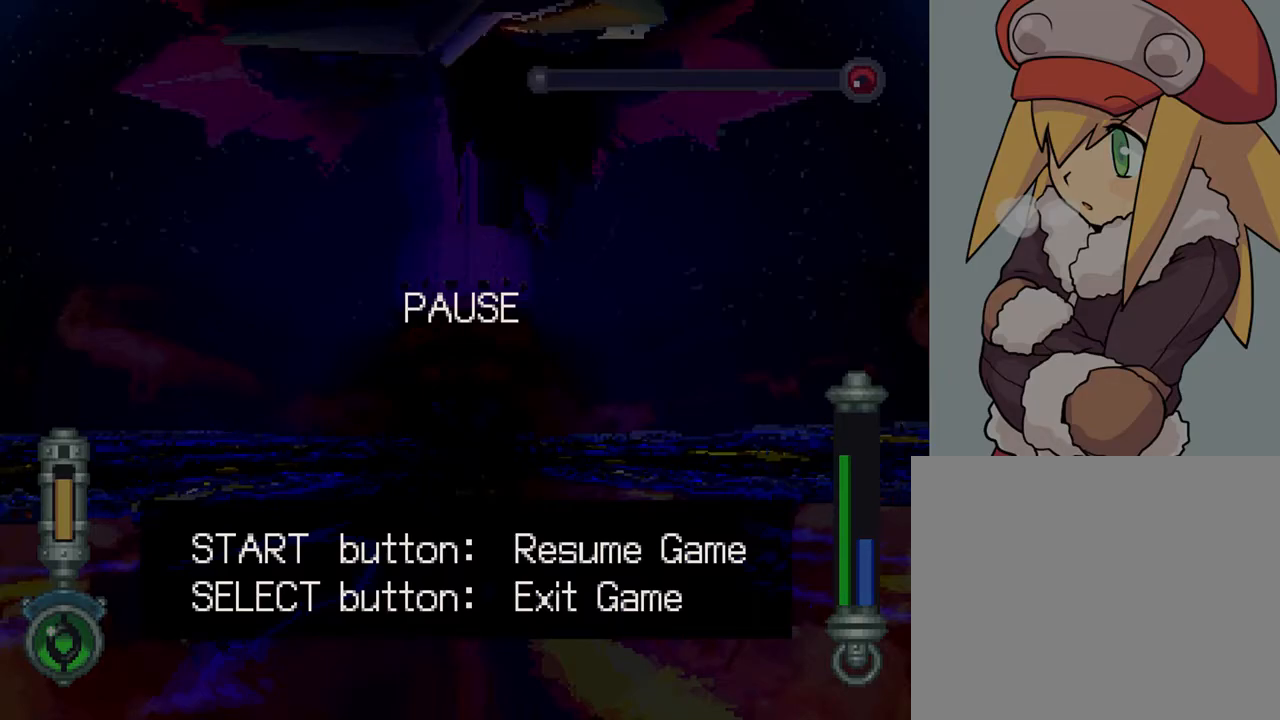
{"buttons": [], "left_stick": "center", "right_stick": "center", "events": [[250, "START", "down"], [383, "START", "up"]]}
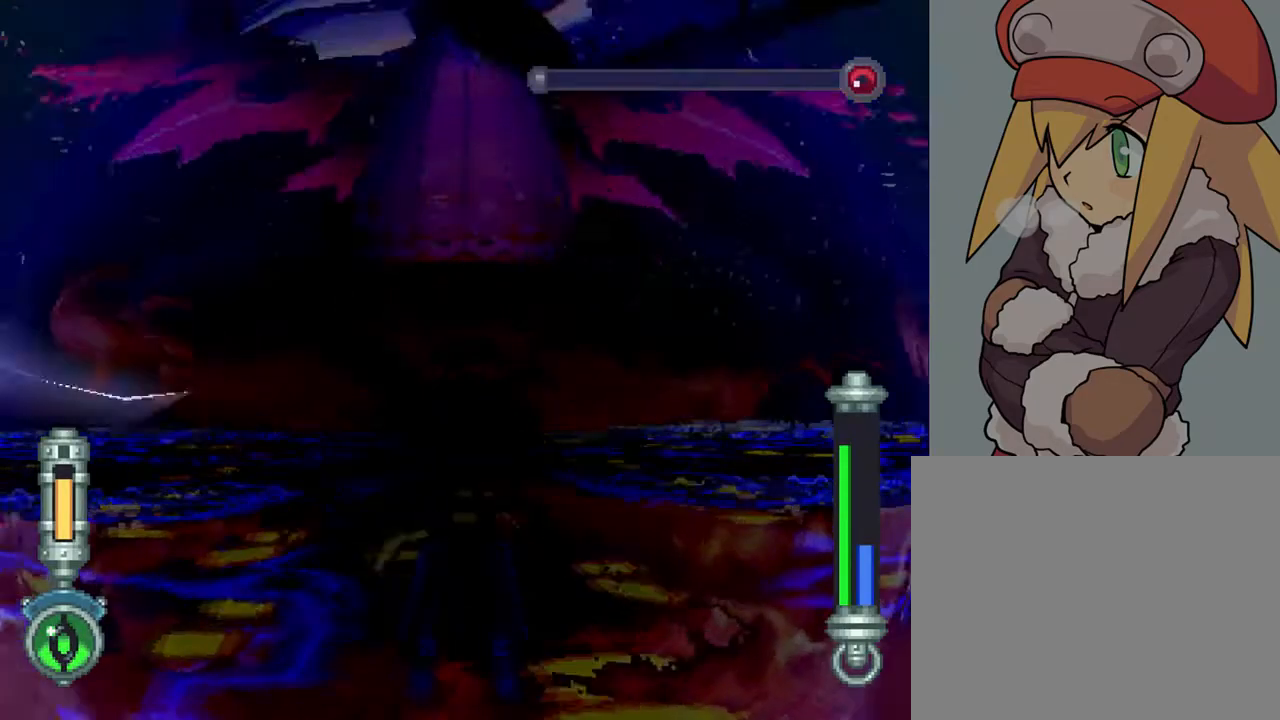
{"buttons": [], "left_stick": "center", "right_stick": "center", "events": [[267, "SQUARE", "down"], [433, "SQUARE", "up"]]}
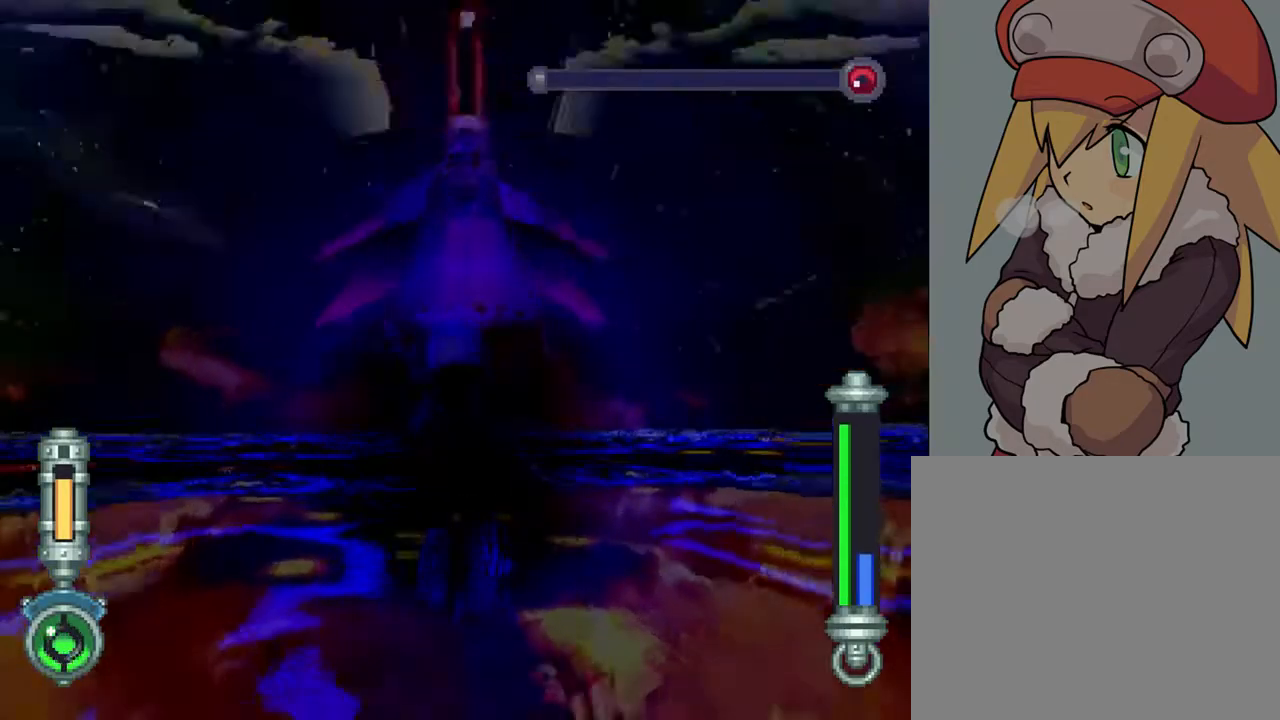
{"buttons": [], "left_stick": "center", "right_stick": "center", "events": []}
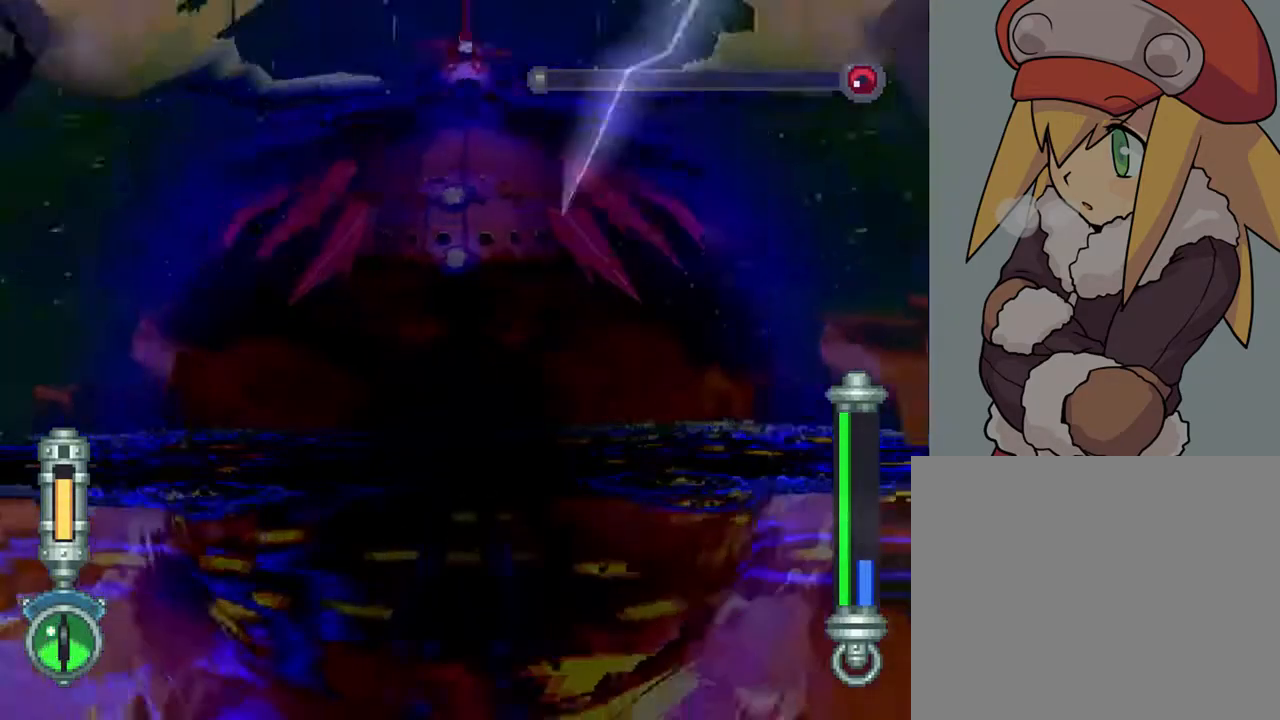
{"buttons": [], "left_stick": "center", "right_stick": "center", "events": []}
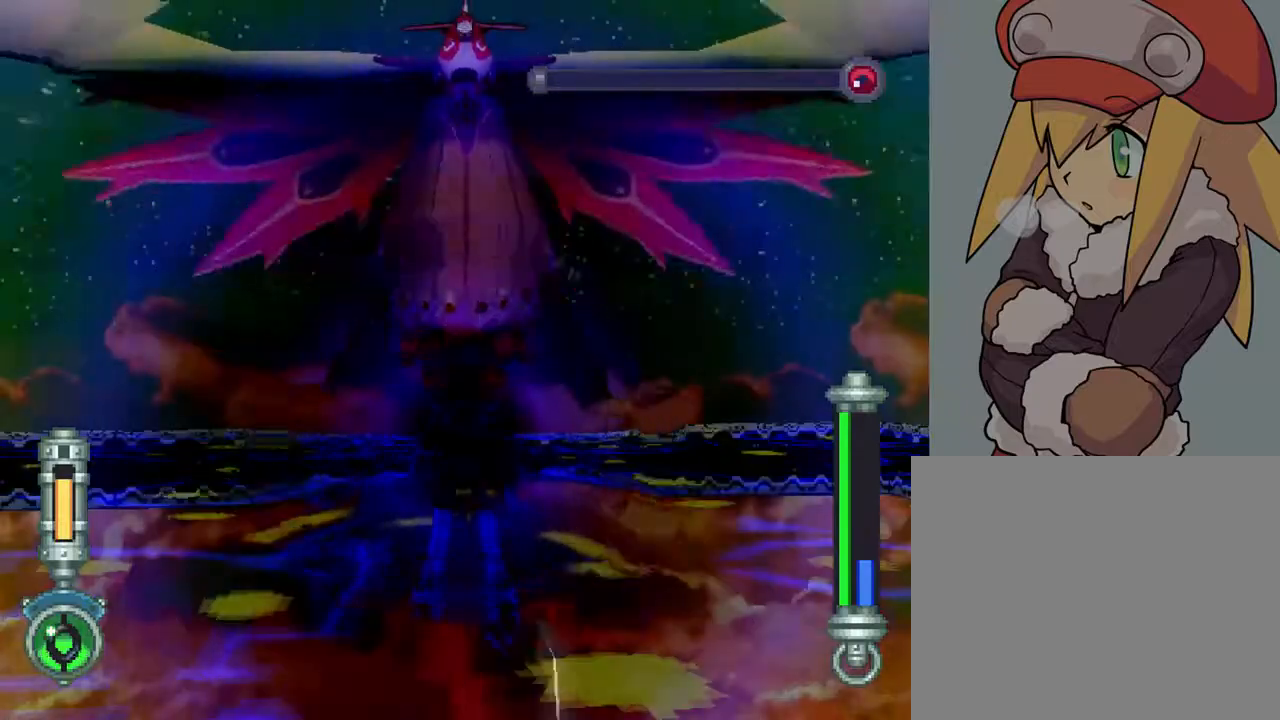
{"buttons": [], "left_stick": "center", "right_stick": "center", "events": [[183, "SQUARE", "down"], [350, "SQUARE", "up"]]}